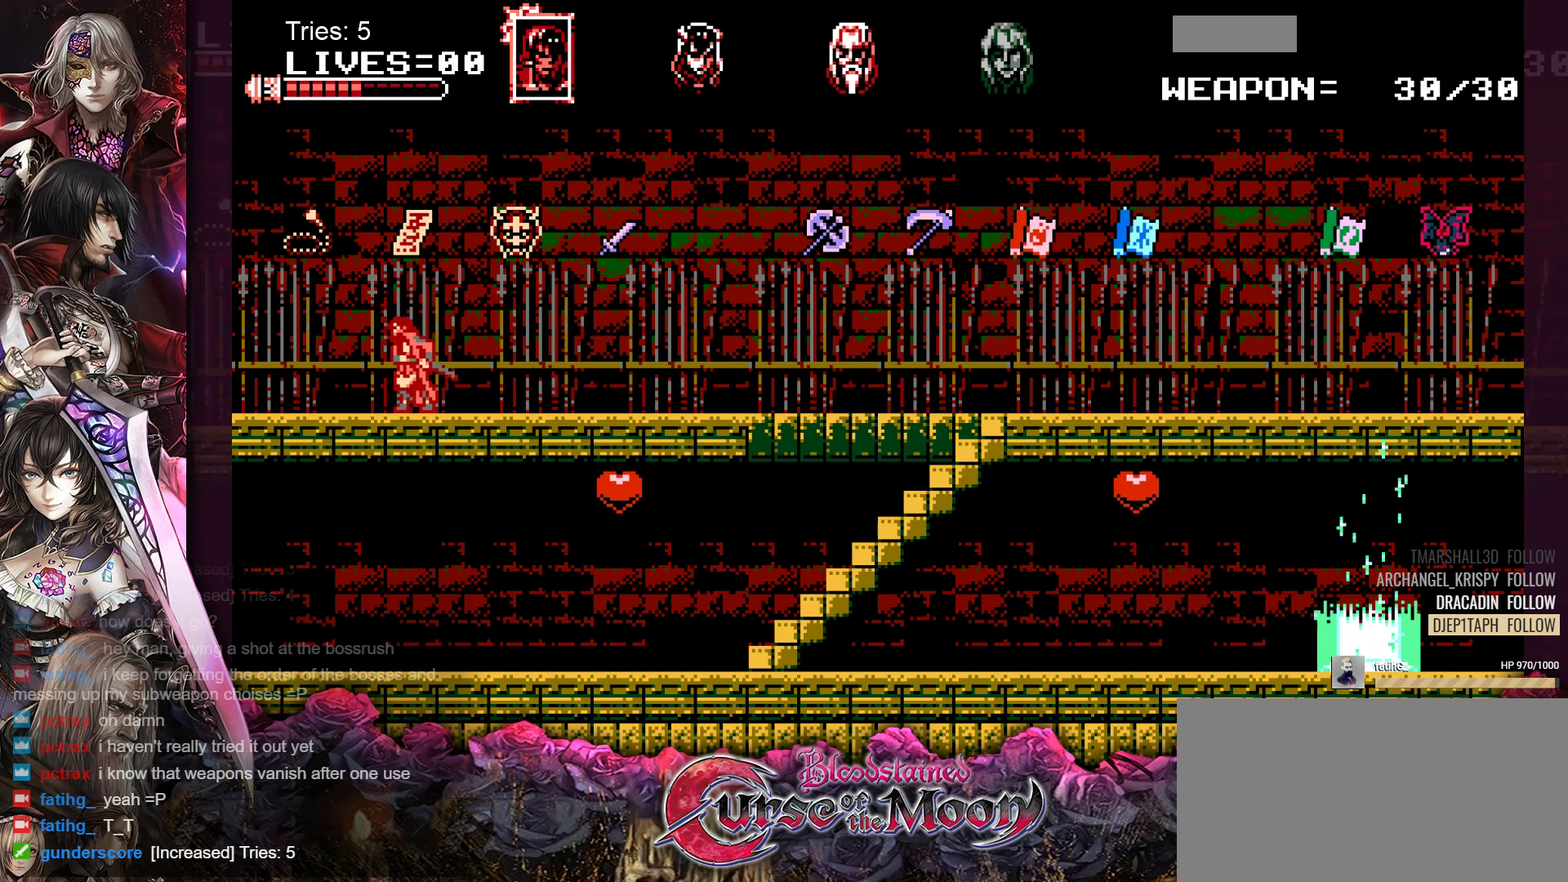
Gameplay with a controller (Nintendo layout); each line is a JSON object with the inputs held at the frame after it. "events" lists button and stick changes between this image and that frame as [ms after this image, input, new state], when the widget could be followed in between. Not read: L1 L3 R3.
{"buttons": [], "events": [[167, "DPAD_LEFT", "up"], [283, "DPAD_RIGHT", "down"], [483, "DPAD_RIGHT", "up"]]}
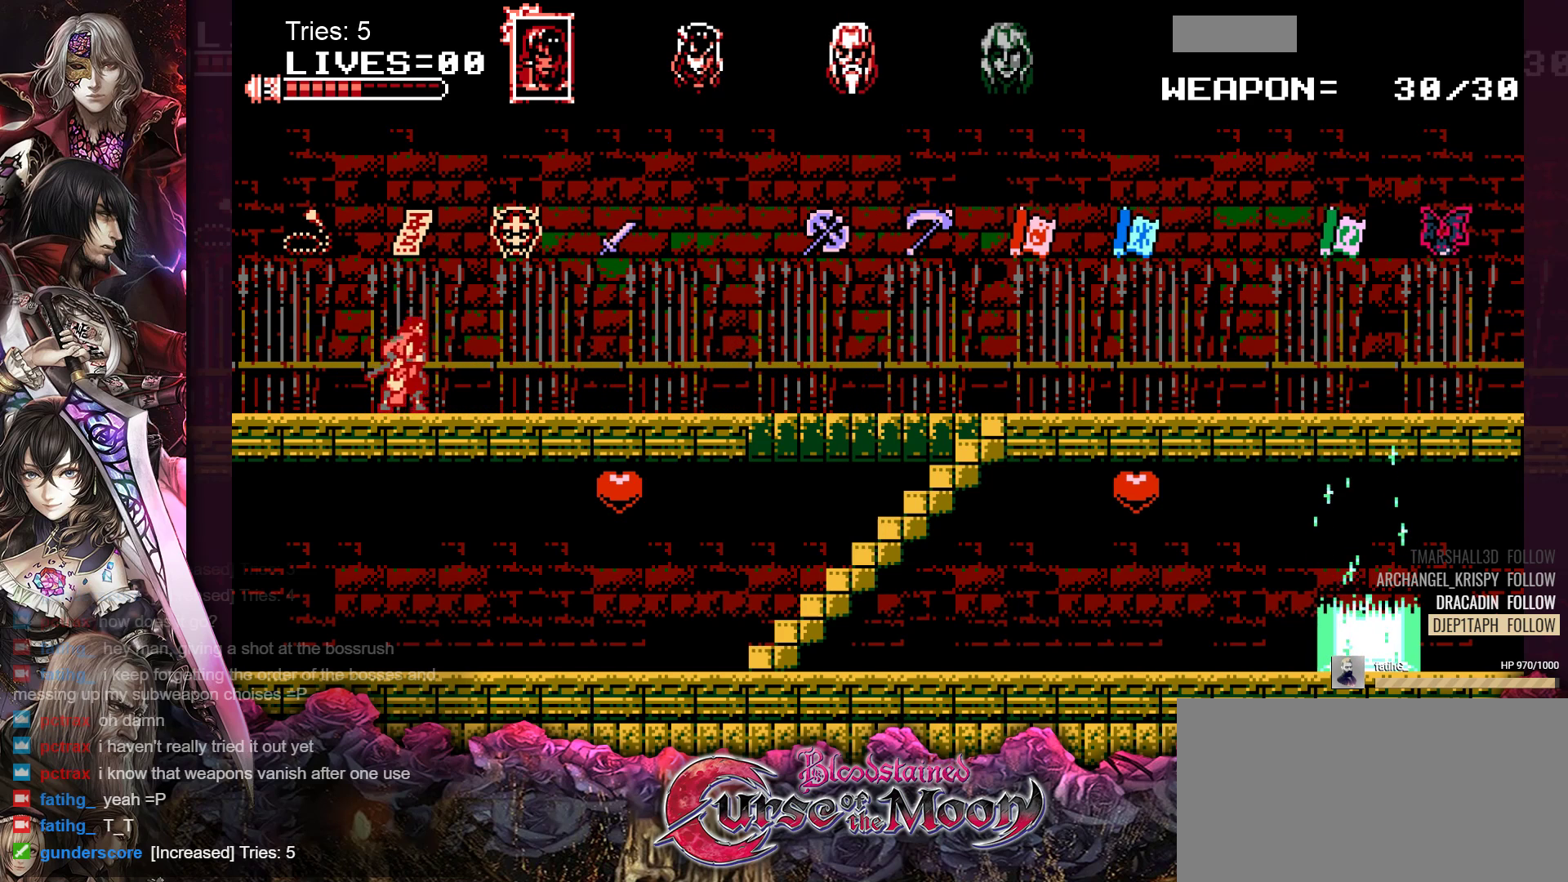
{"buttons": [], "events": []}
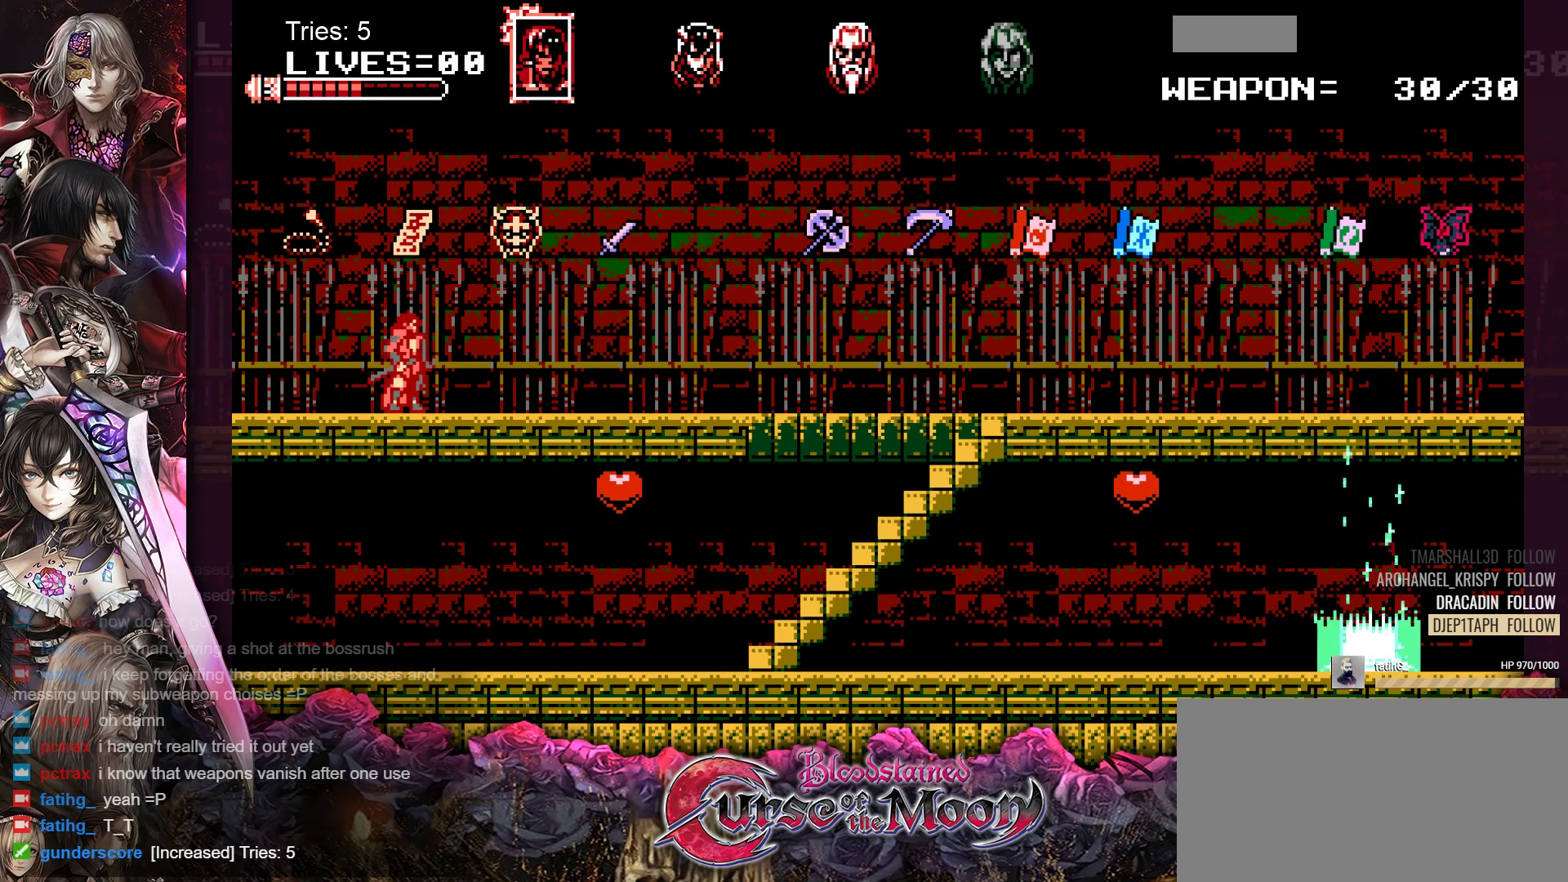
{"buttons": [], "events": []}
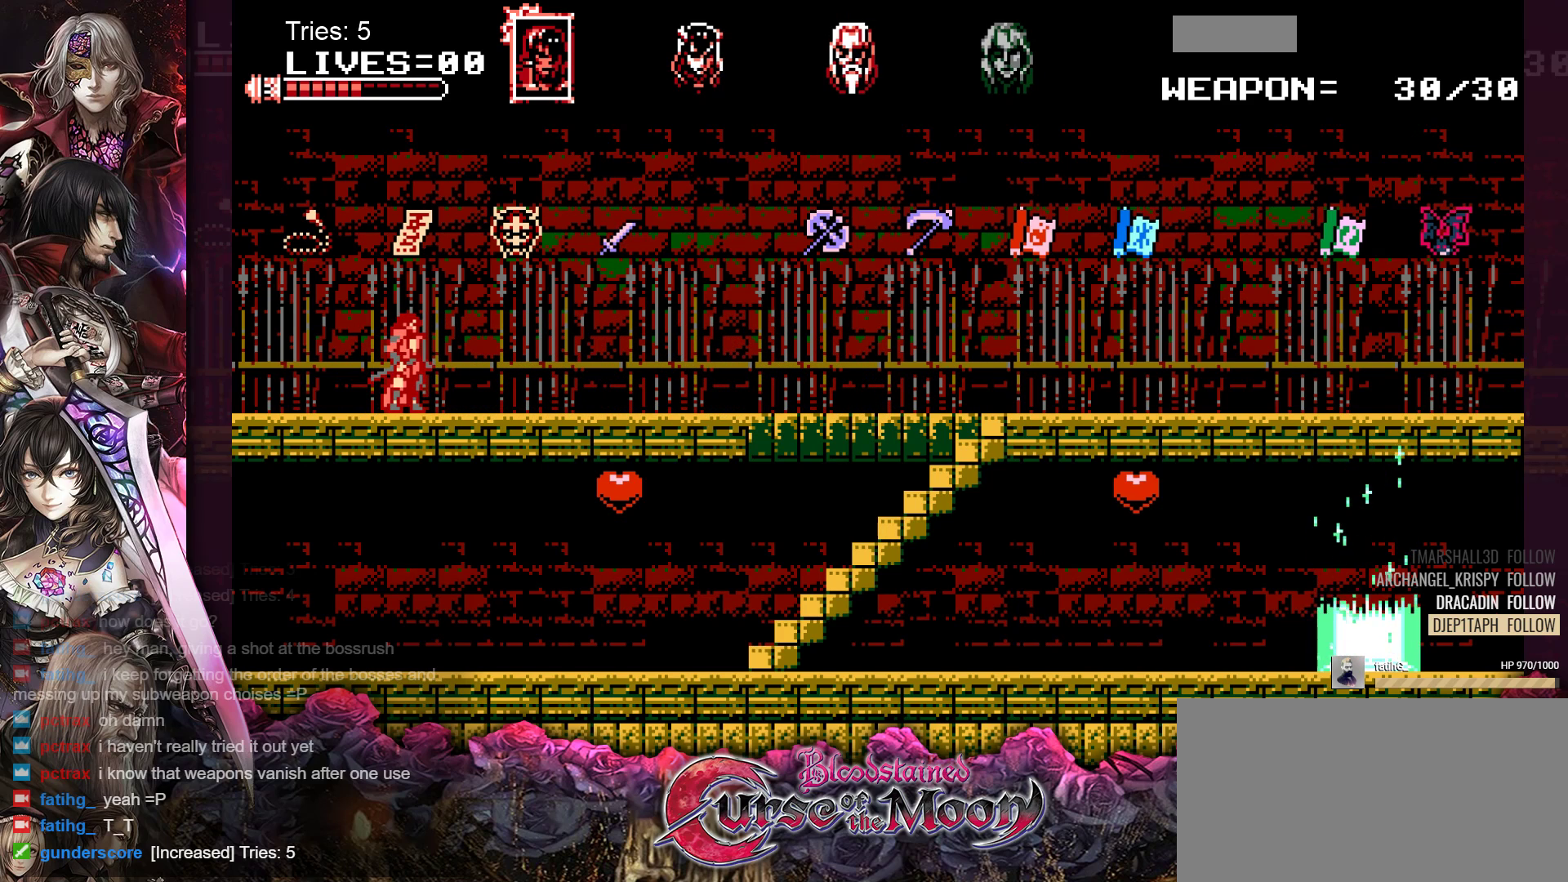
{"buttons": ["DPAD_LEFT"], "events": [[100, "DPAD_LEFT", "down"]]}
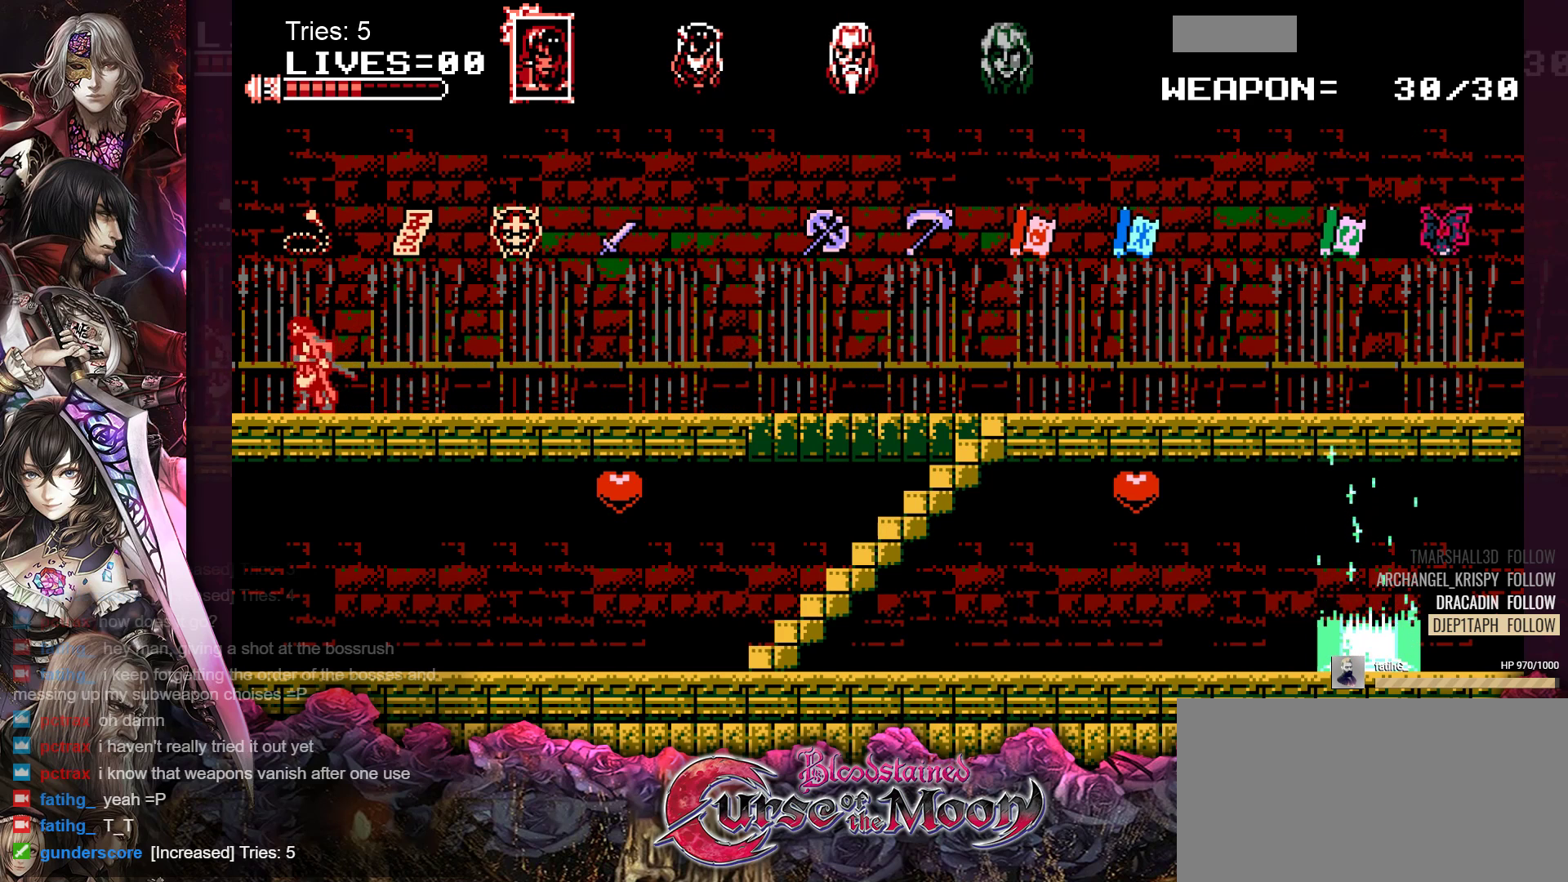
{"buttons": ["DPAD_RIGHT"], "events": [[50, "DPAD_LEFT", "up"], [300, "DPAD_RIGHT", "down"]]}
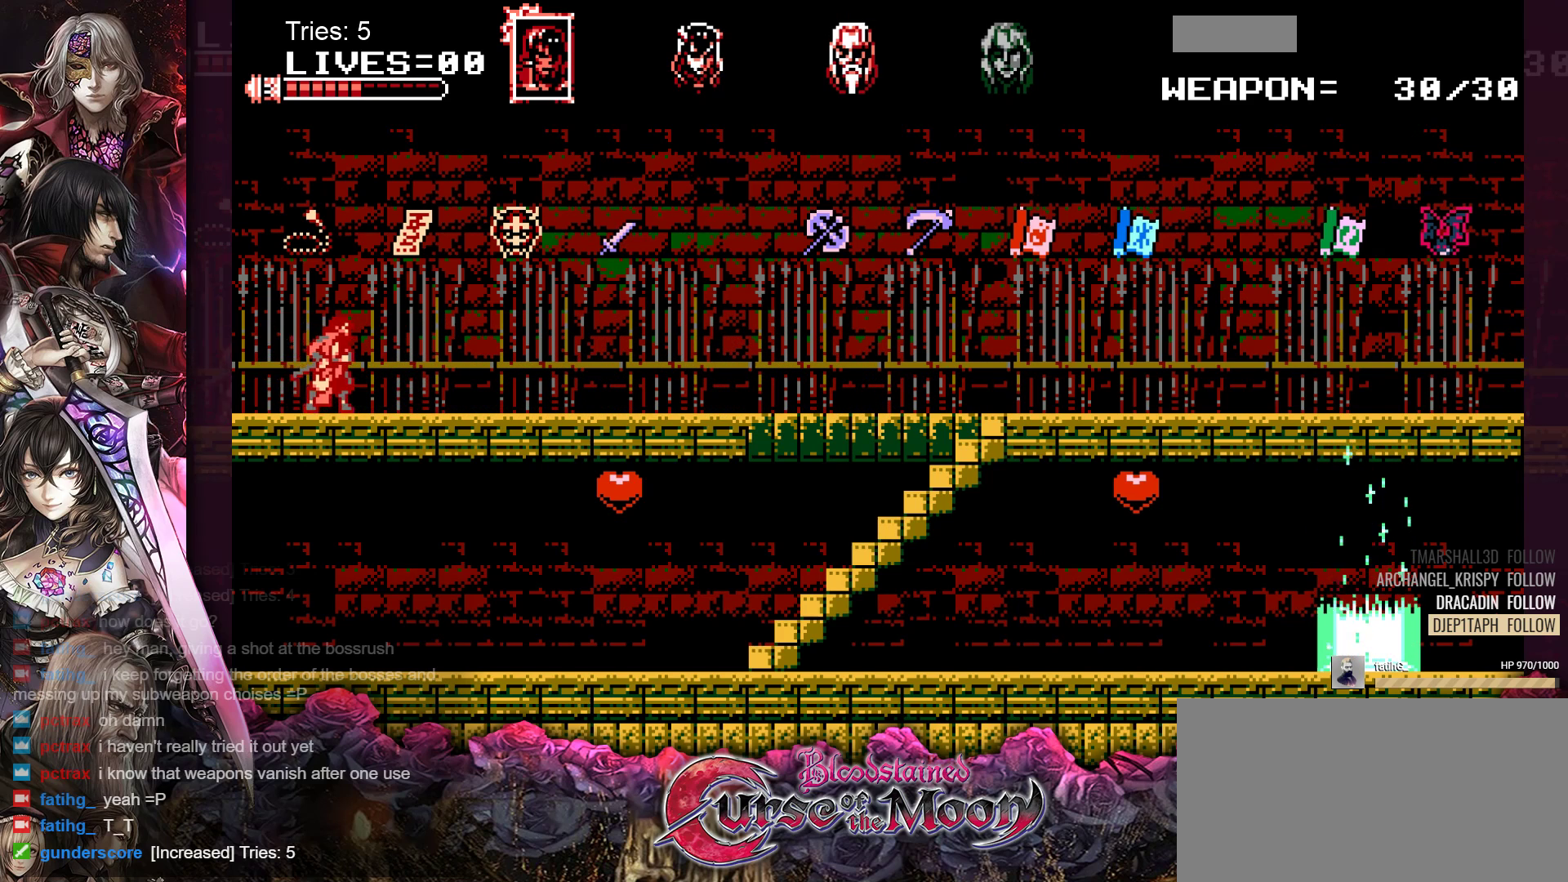
{"buttons": ["DPAD_LEFT"], "events": [[183, "DPAD_RIGHT", "up"], [400, "DPAD_LEFT", "down"]]}
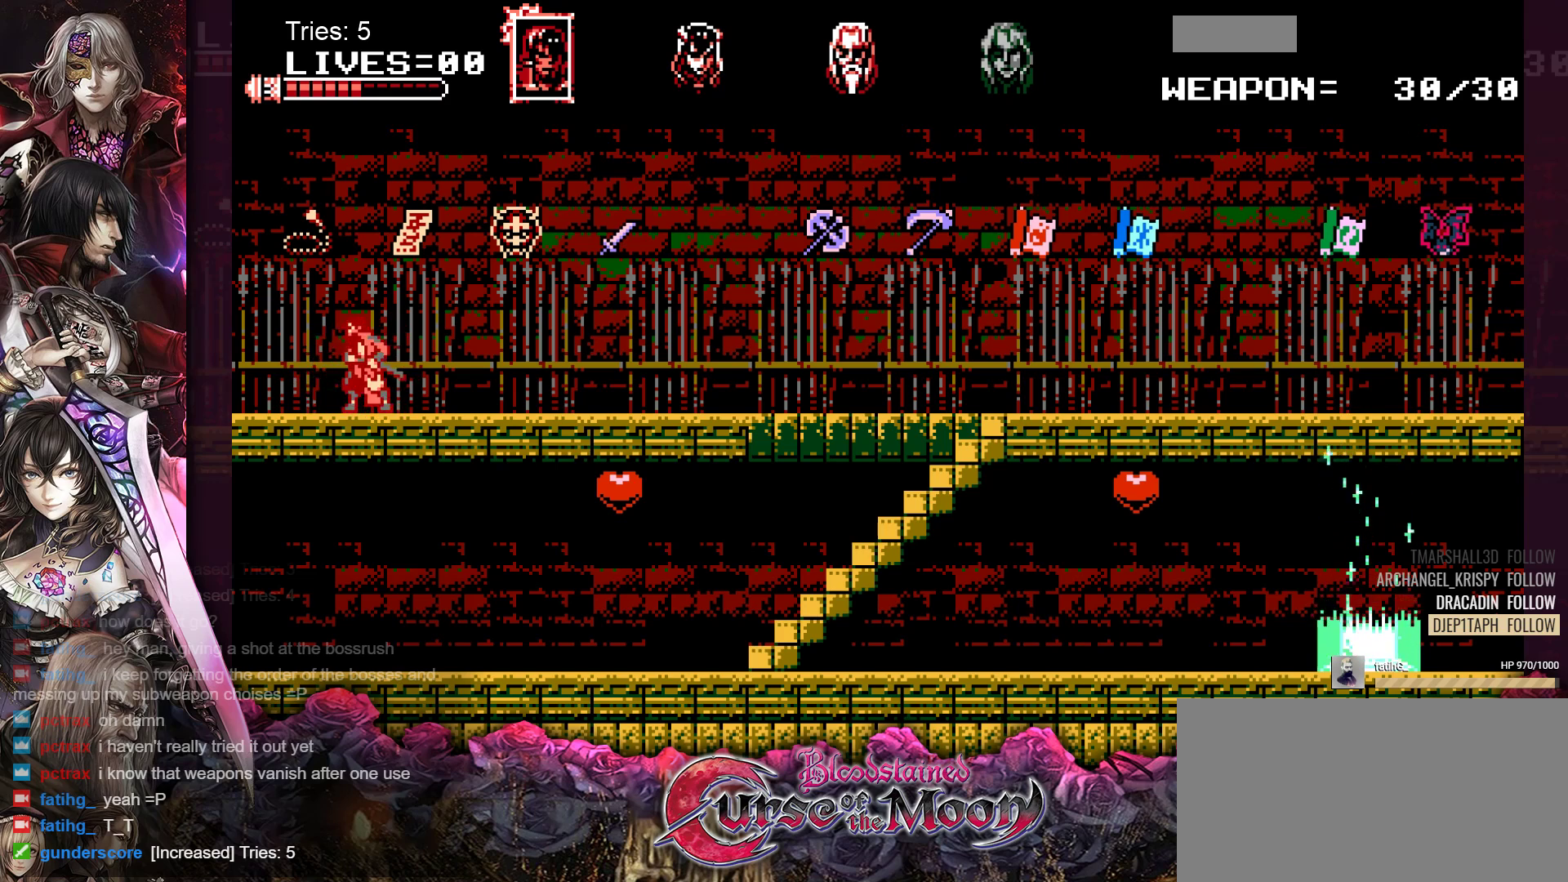
{"buttons": ["DPAD_RIGHT"], "events": [[217, "DPAD_LEFT", "up"], [333, "DPAD_RIGHT", "down"]]}
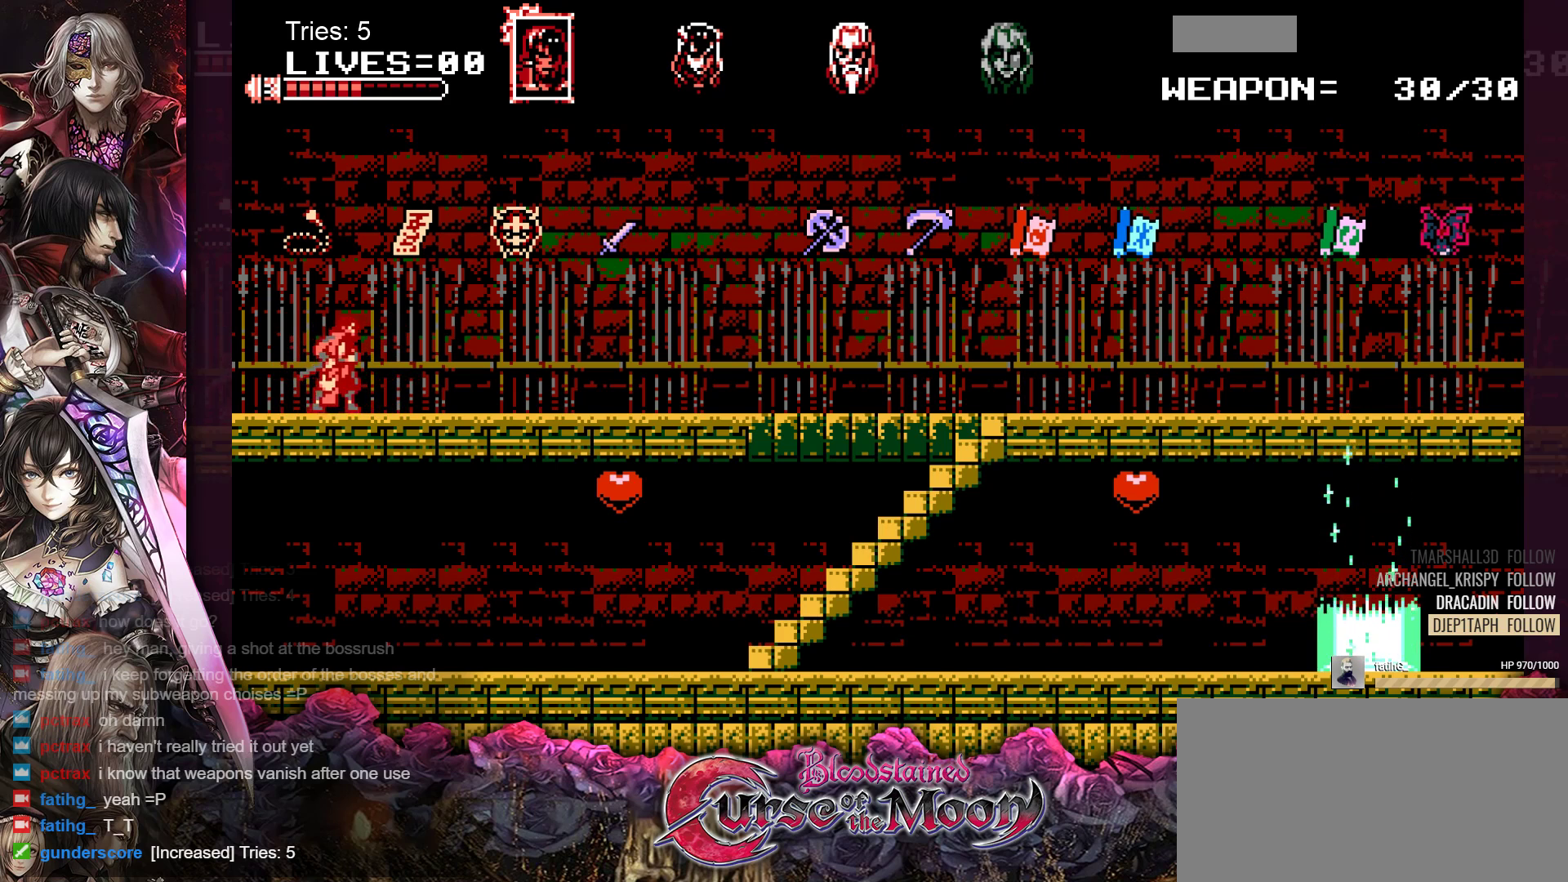
{"buttons": ["DPAD_LEFT"], "events": [[150, "DPAD_RIGHT", "up"], [200, "DPAD_LEFT", "down"], [333, "DPAD_LEFT", "up"], [400, "DPAD_RIGHT", "down"], [467, "DPAD_RIGHT", "up"], [483, "DPAD_LEFT", "down"]]}
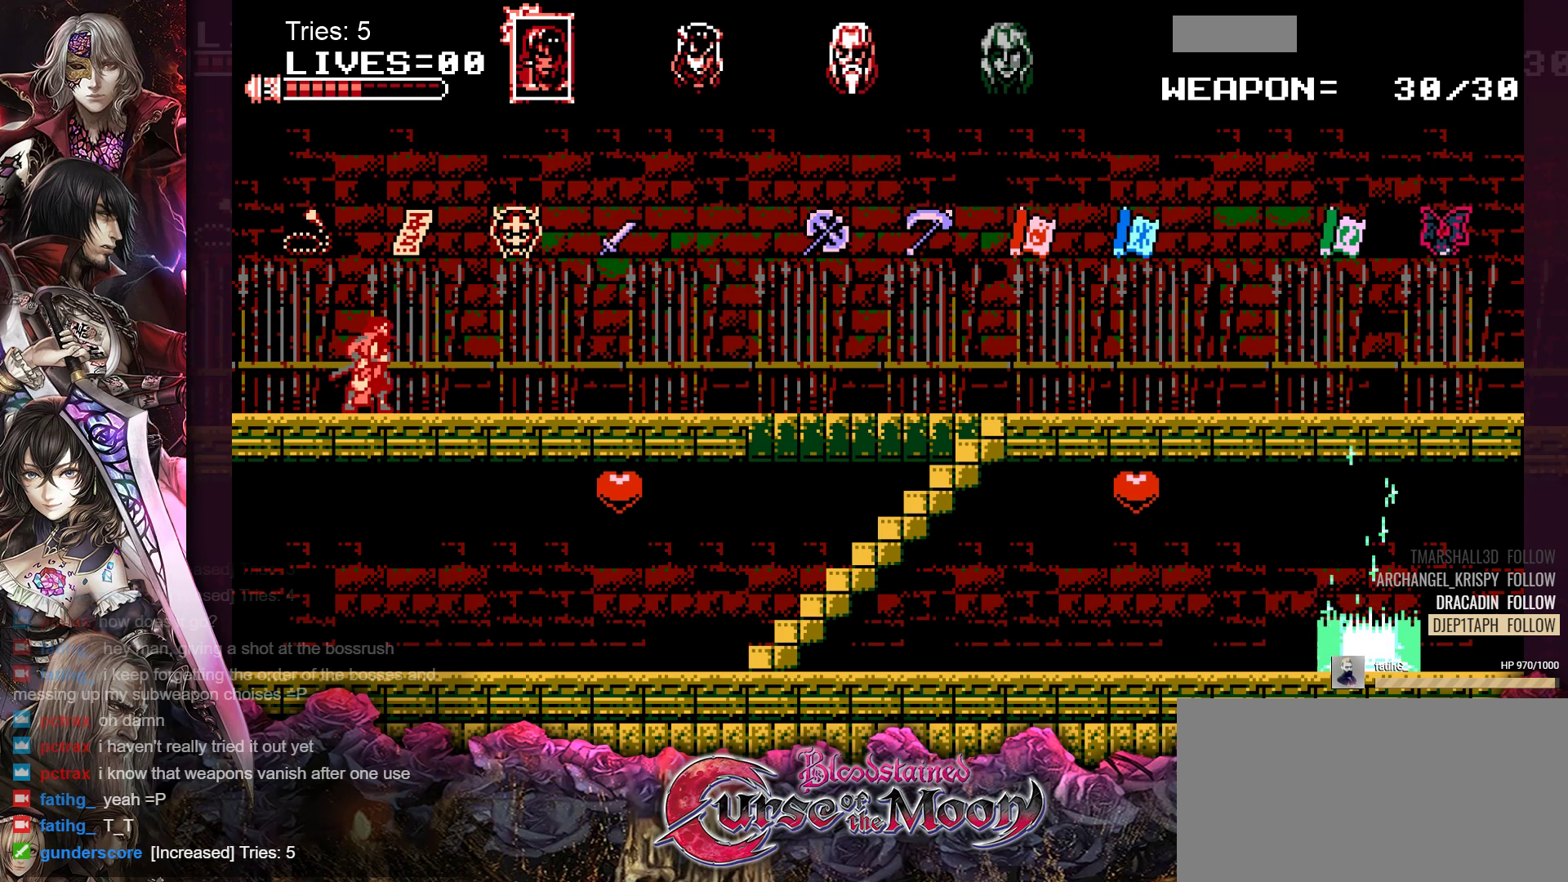
{"buttons": ["DPAD_RIGHT"], "events": [[117, "DPAD_LEFT", "up"], [150, "DPAD_RIGHT", "down"], [250, "DPAD_DOWN", "down"], [250, "DPAD_RIGHT", "up"], [267, "DPAD_DOWN", "up"], [267, "DPAD_LEFT", "down"], [417, "DPAD_LEFT", "up"], [433, "DPAD_RIGHT", "down"]]}
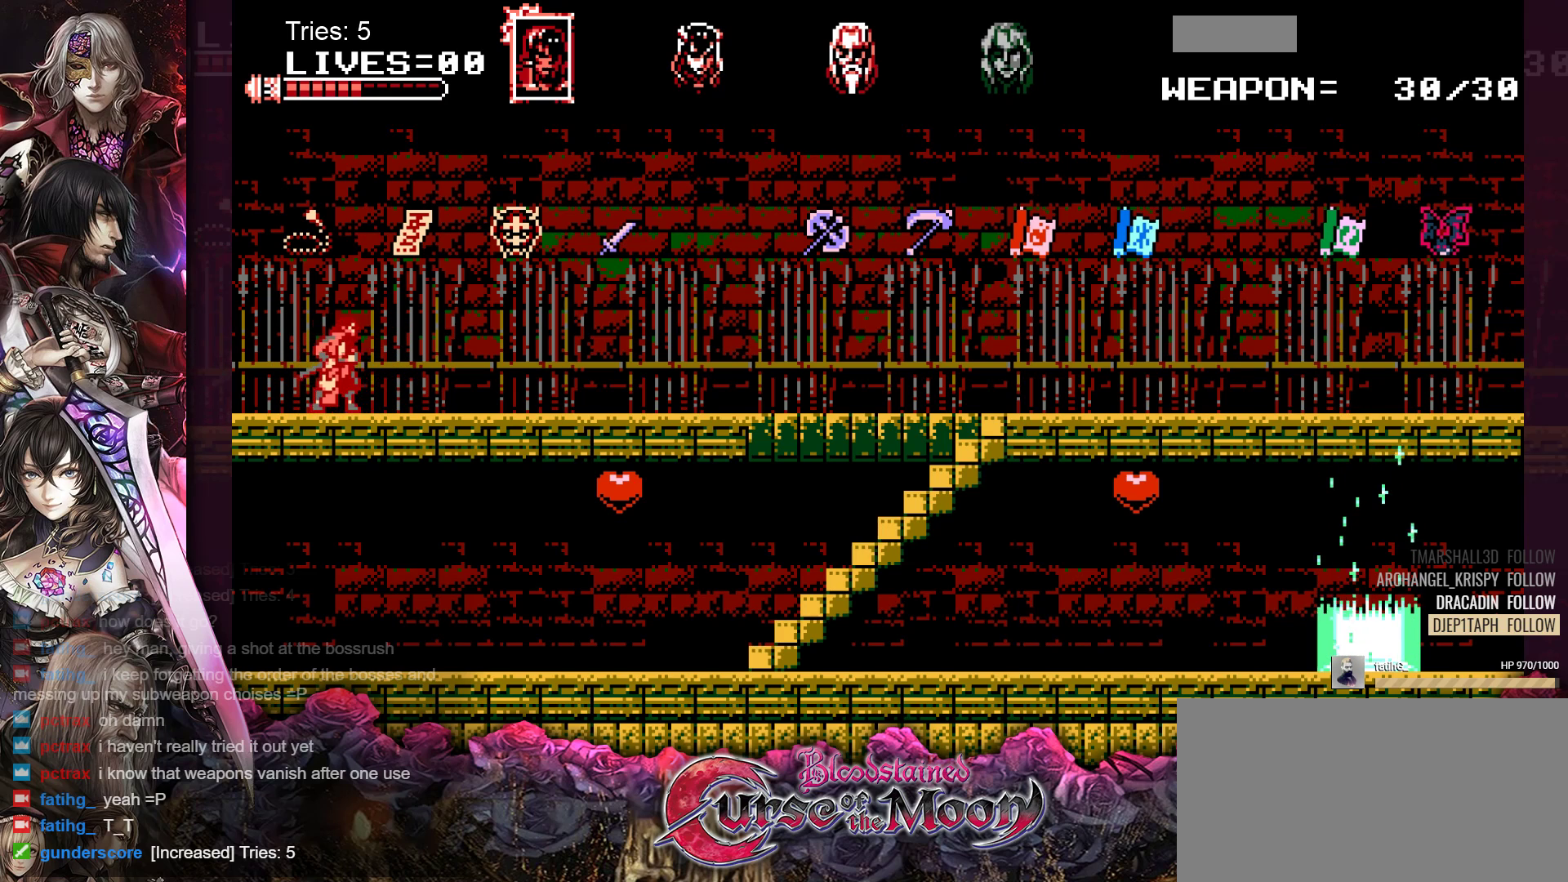
{"buttons": [], "events": [[33, "DPAD_RIGHT", "up"], [50, "DPAD_LEFT", "down"], [200, "DPAD_LEFT", "up"], [233, "DPAD_RIGHT", "down"], [350, "DPAD_DOWN", "down"], [350, "DPAD_RIGHT", "up"], [367, "DPAD_DOWN", "up"], [367, "DPAD_LEFT", "down"], [500, "DPAD_LEFT", "up"]]}
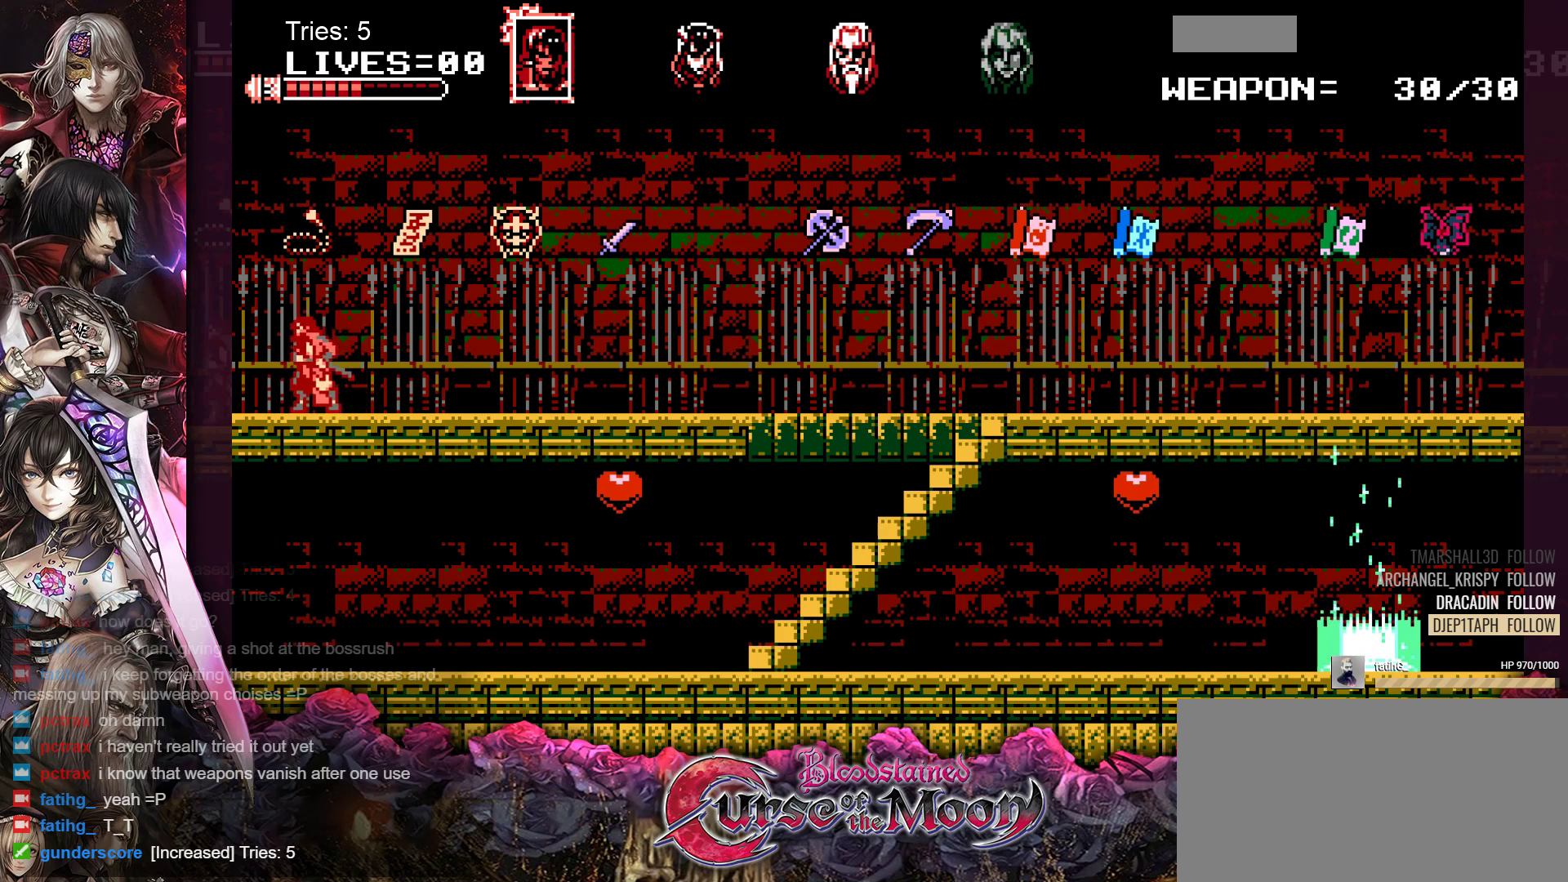
{"buttons": ["DPAD_LEFT"], "events": [[33, "DPAD_RIGHT", "down"], [150, "DPAD_DOWN", "down"], [150, "DPAD_RIGHT", "up"], [167, "DPAD_DOWN", "up"], [167, "DPAD_LEFT", "down"], [317, "DPAD_LEFT", "up"], [350, "DPAD_RIGHT", "down"], [450, "DPAD_RIGHT", "up"], [467, "DPAD_LEFT", "down"]]}
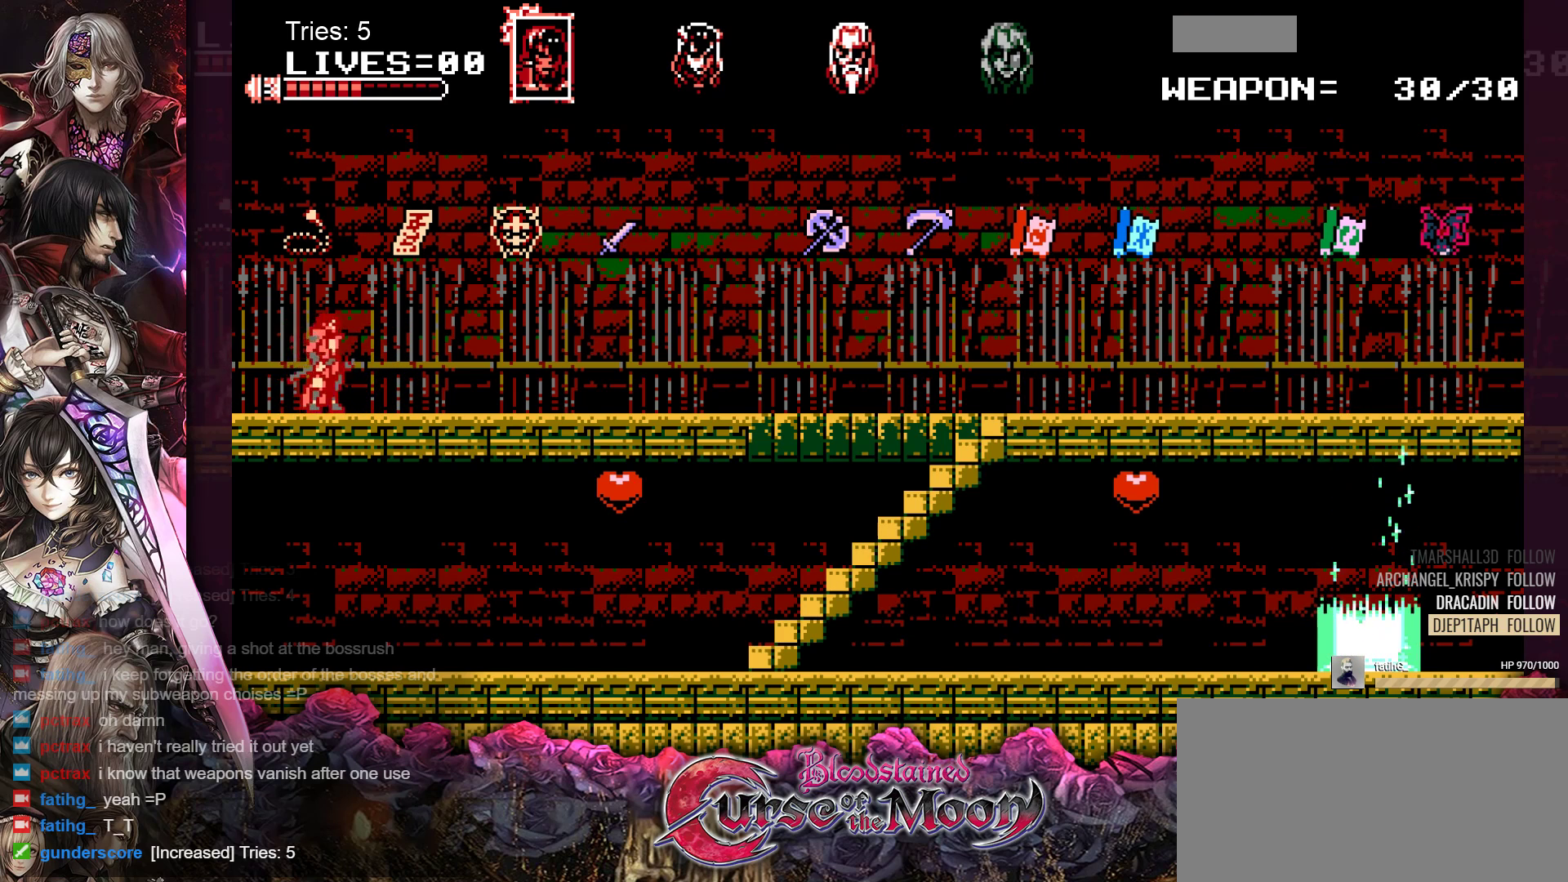
{"buttons": ["DPAD_RIGHT"], "events": [[100, "DPAD_LEFT", "up"], [150, "DPAD_RIGHT", "down"], [250, "DPAD_RIGHT", "up"], [267, "DPAD_LEFT", "down"], [400, "DPAD_LEFT", "up"], [433, "DPAD_RIGHT", "down"]]}
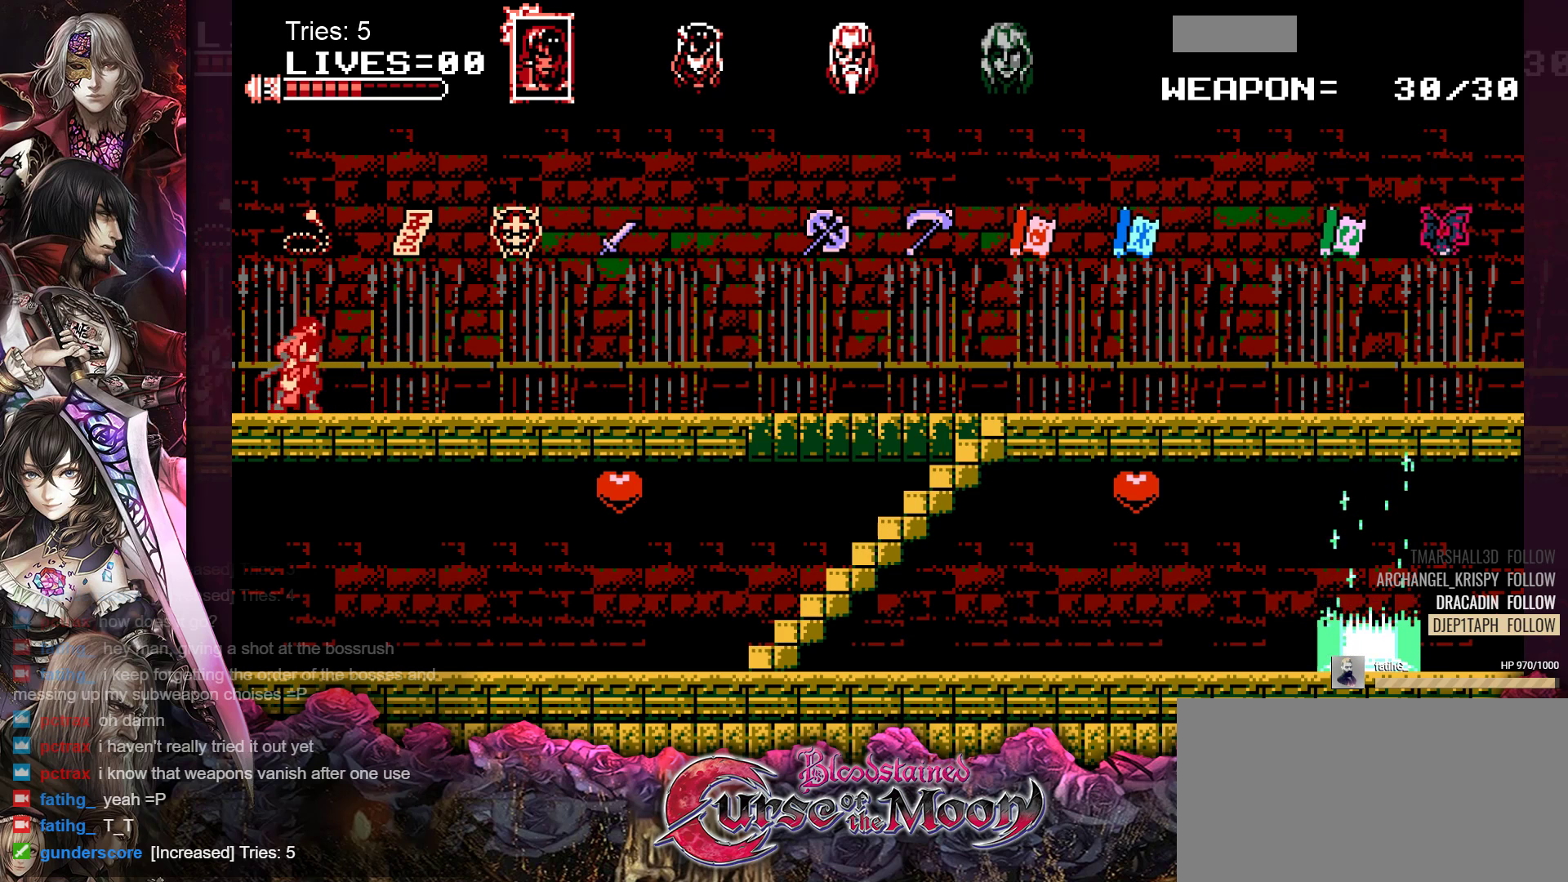
{"buttons": [], "events": [[400, "DPAD_RIGHT", "up"]]}
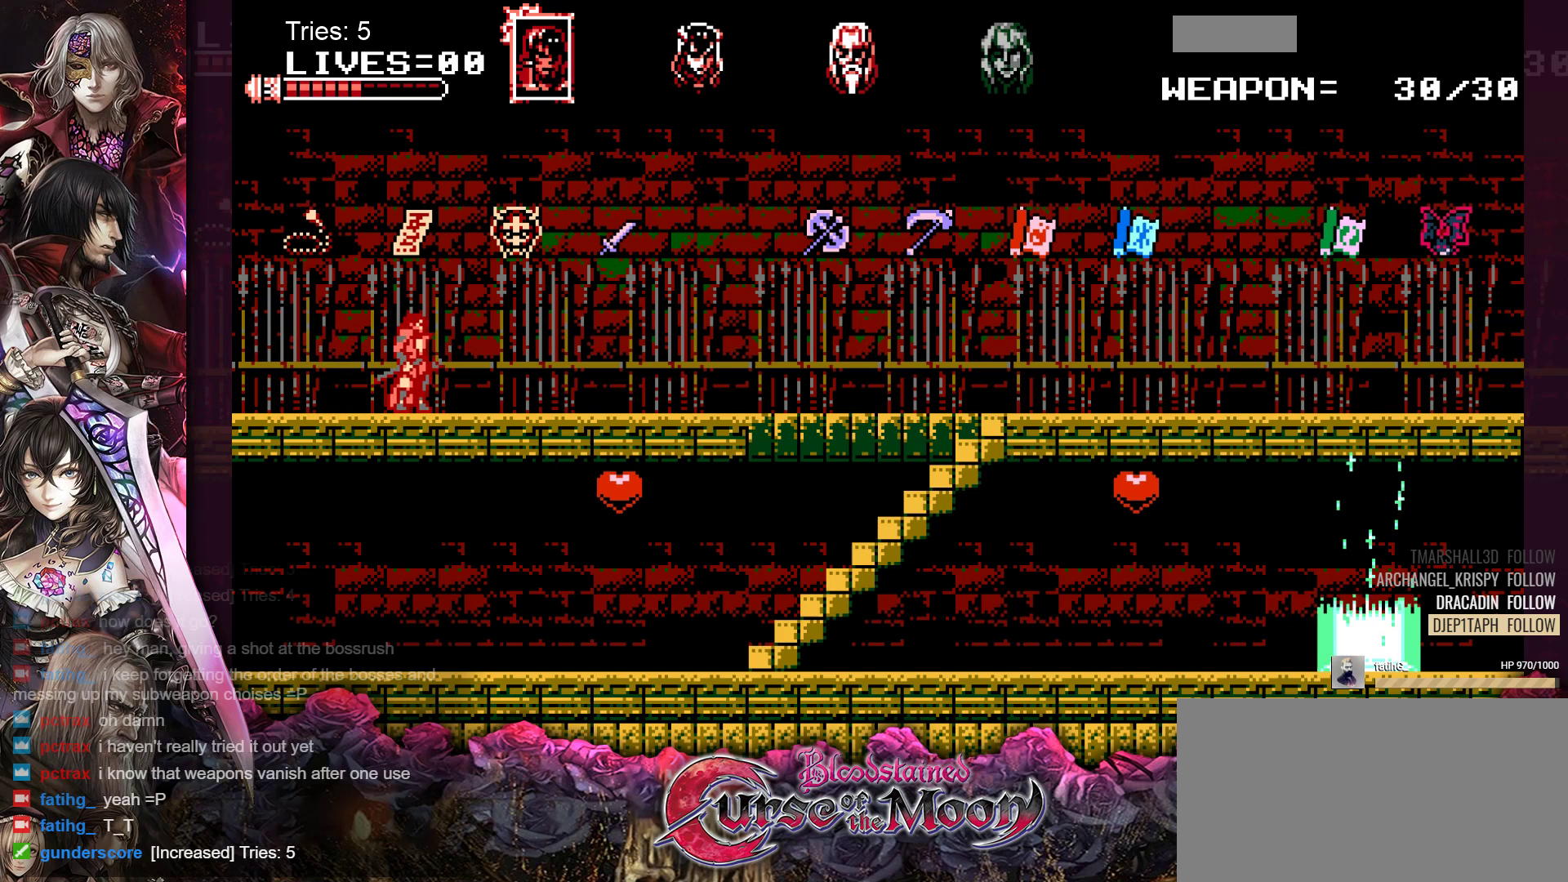
{"buttons": [], "events": []}
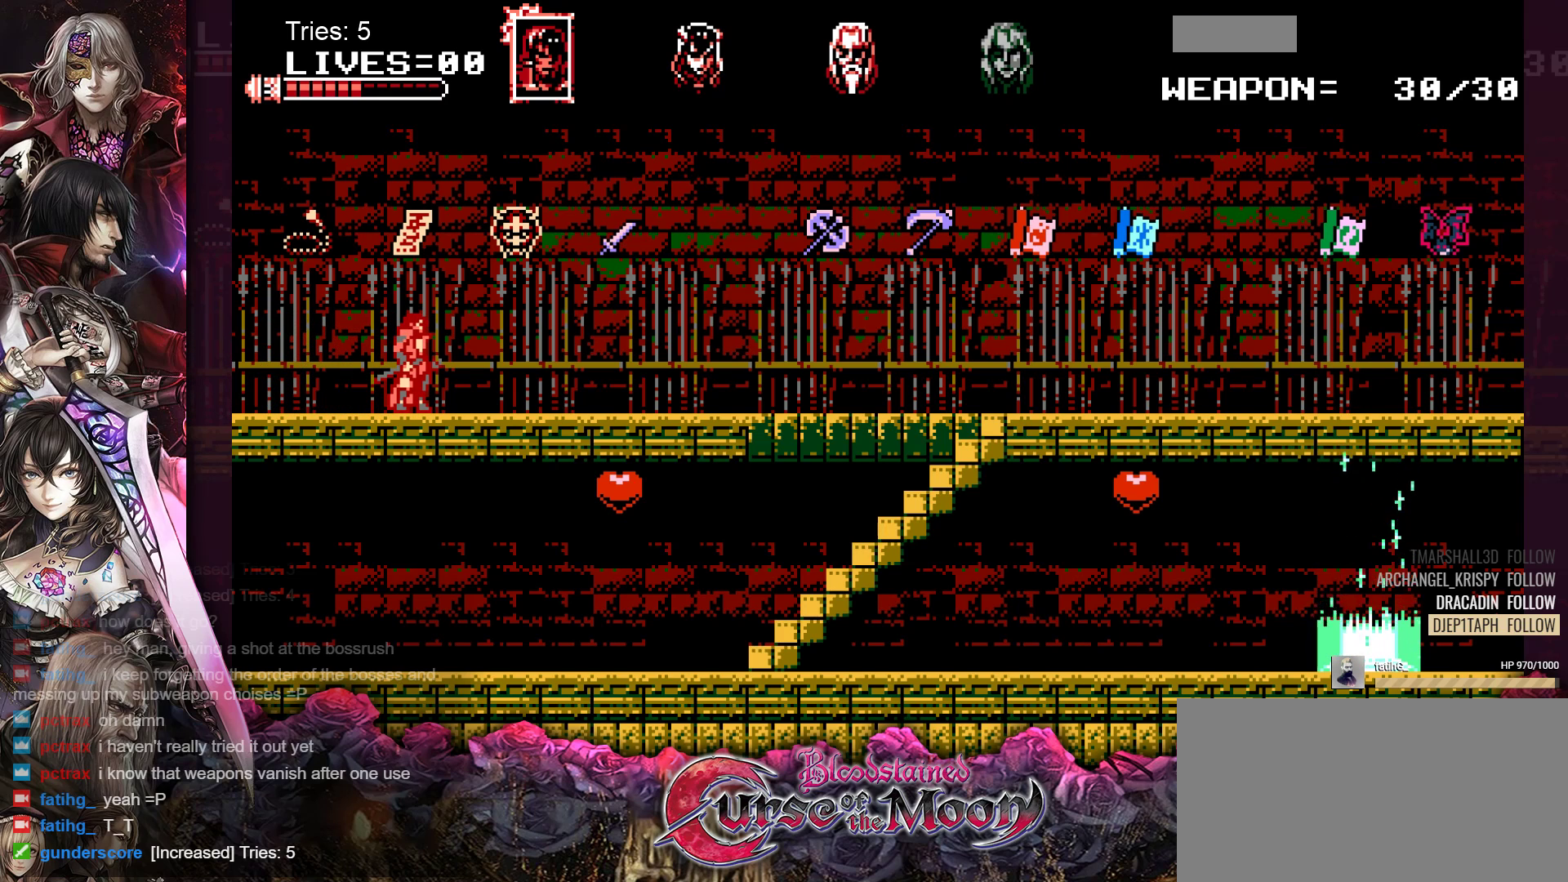
{"buttons": [], "events": []}
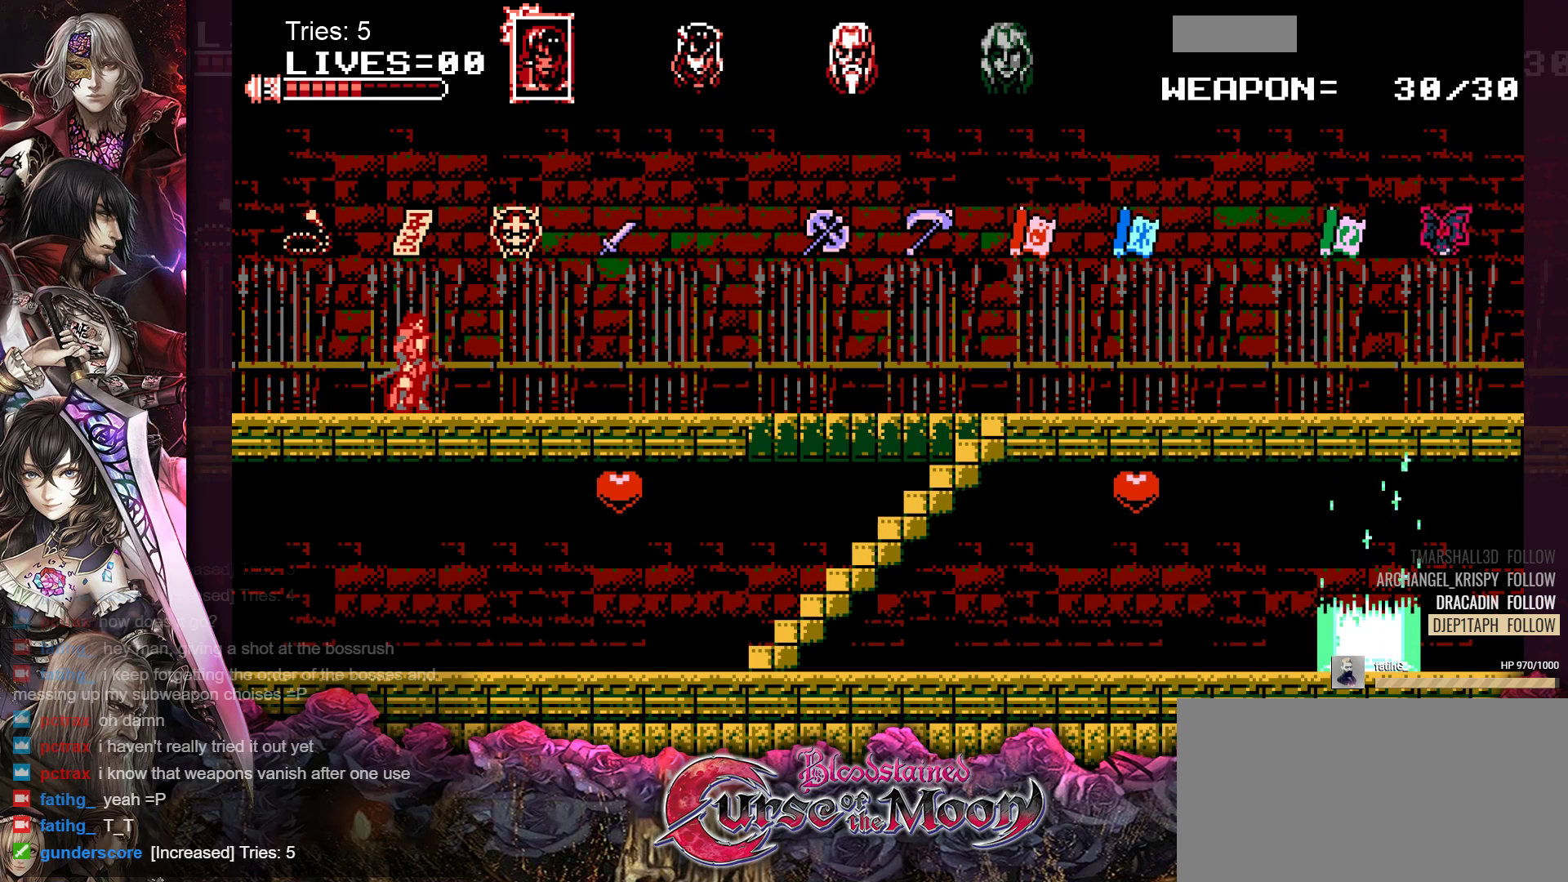
{"buttons": [], "events": []}
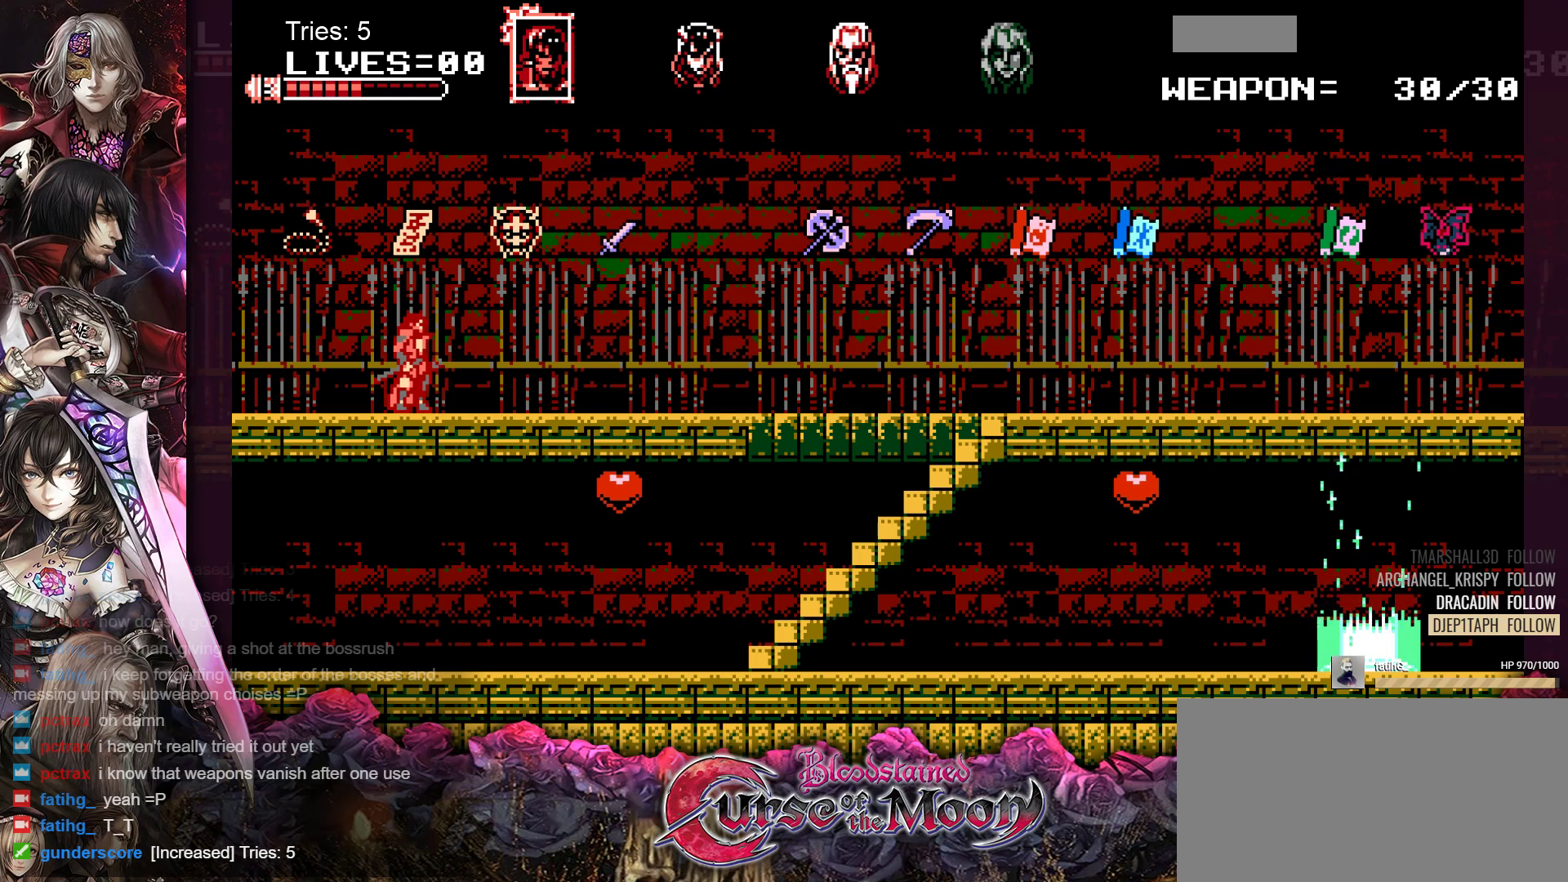
{"buttons": [], "events": []}
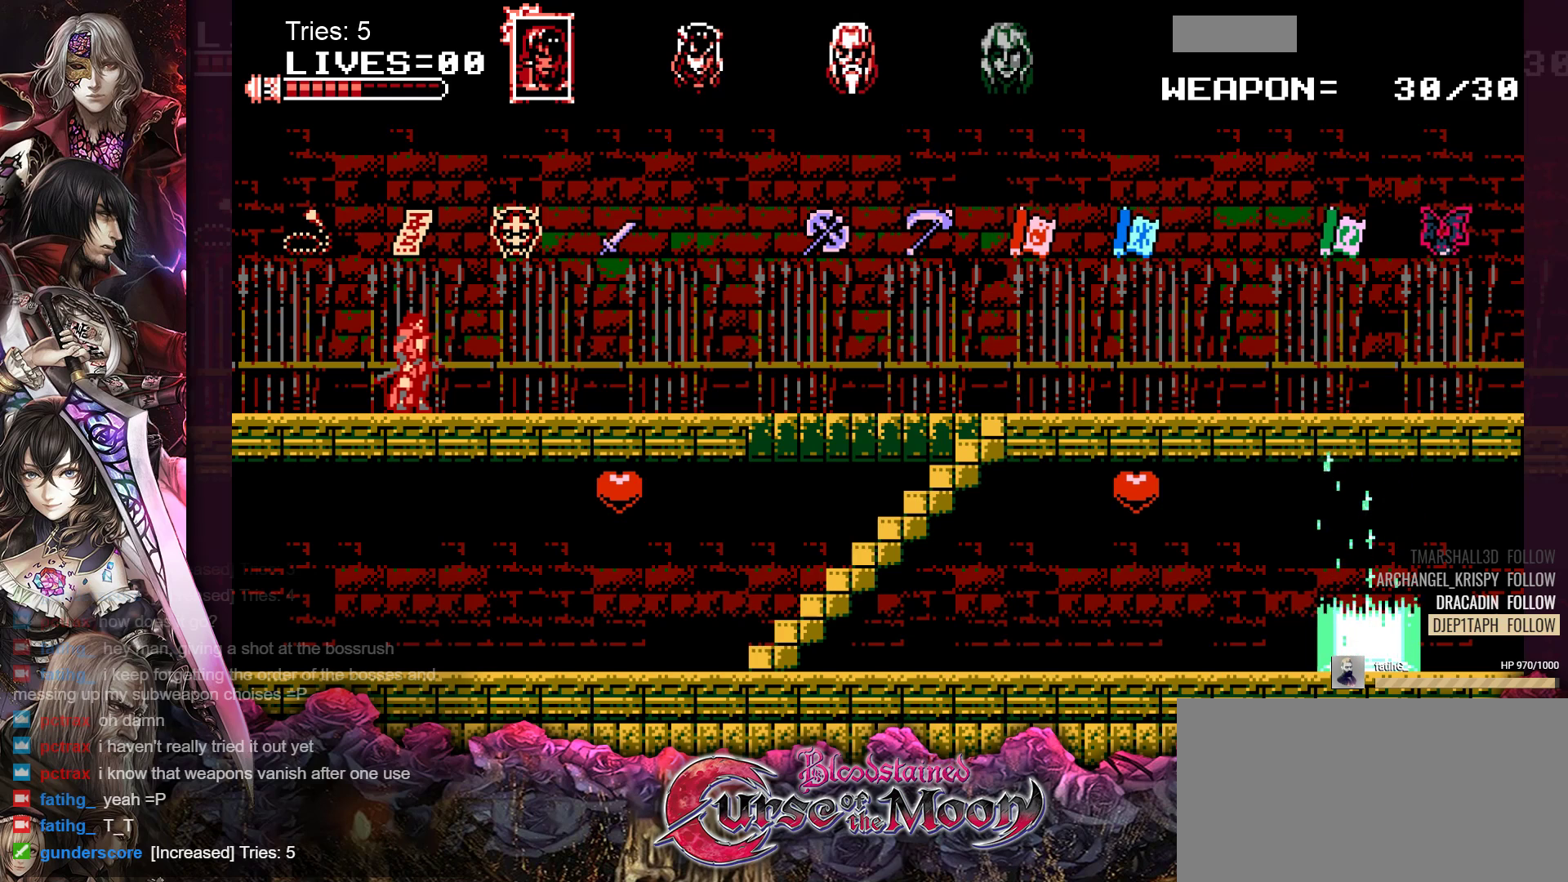
{"buttons": [], "events": []}
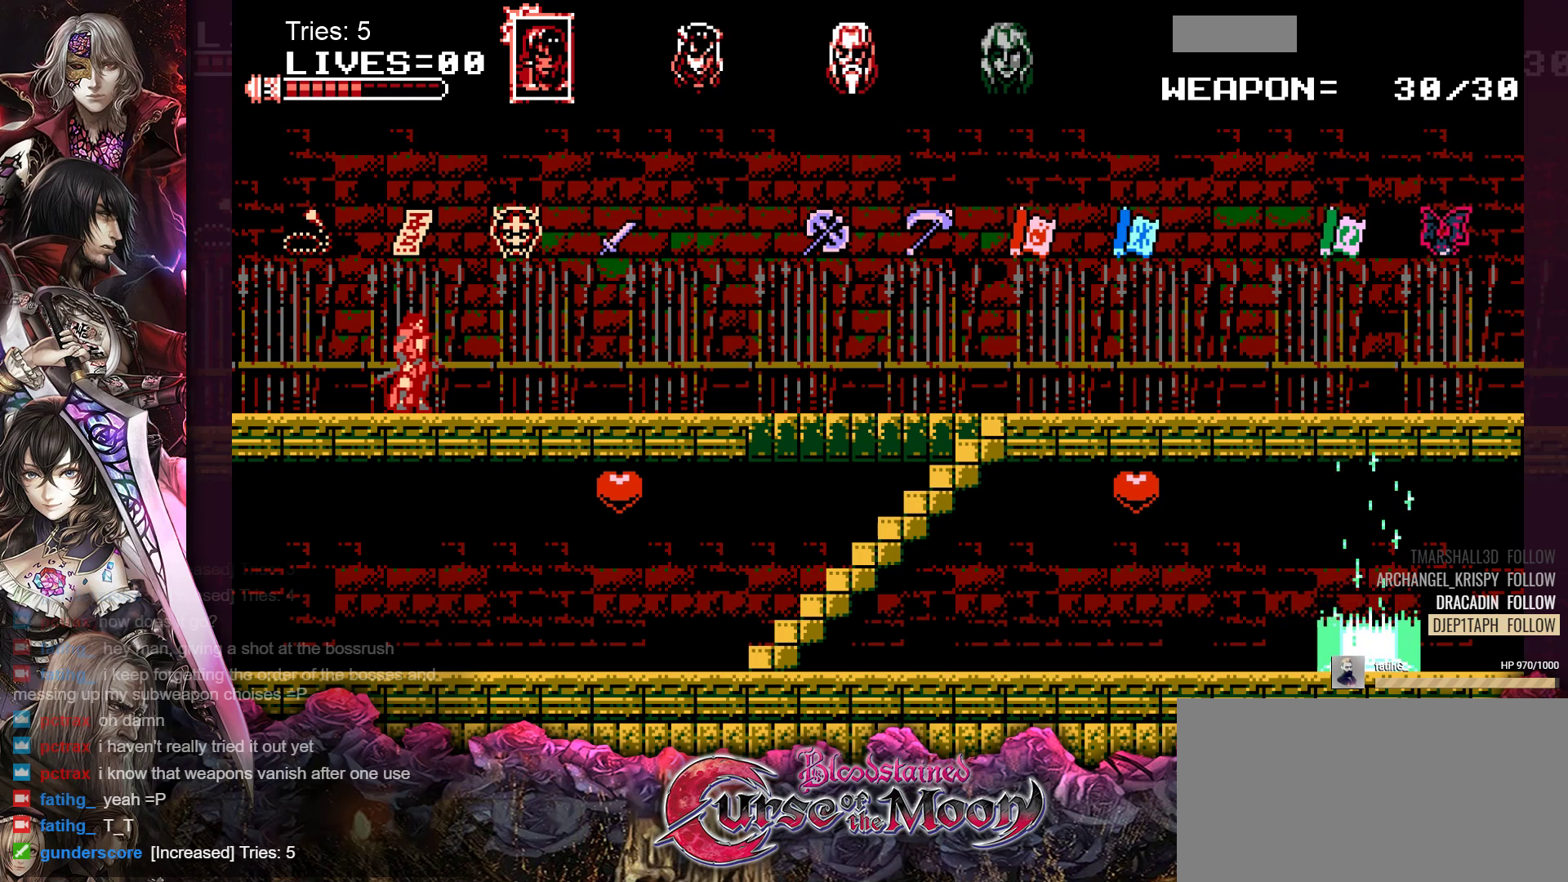
{"buttons": [], "events": []}
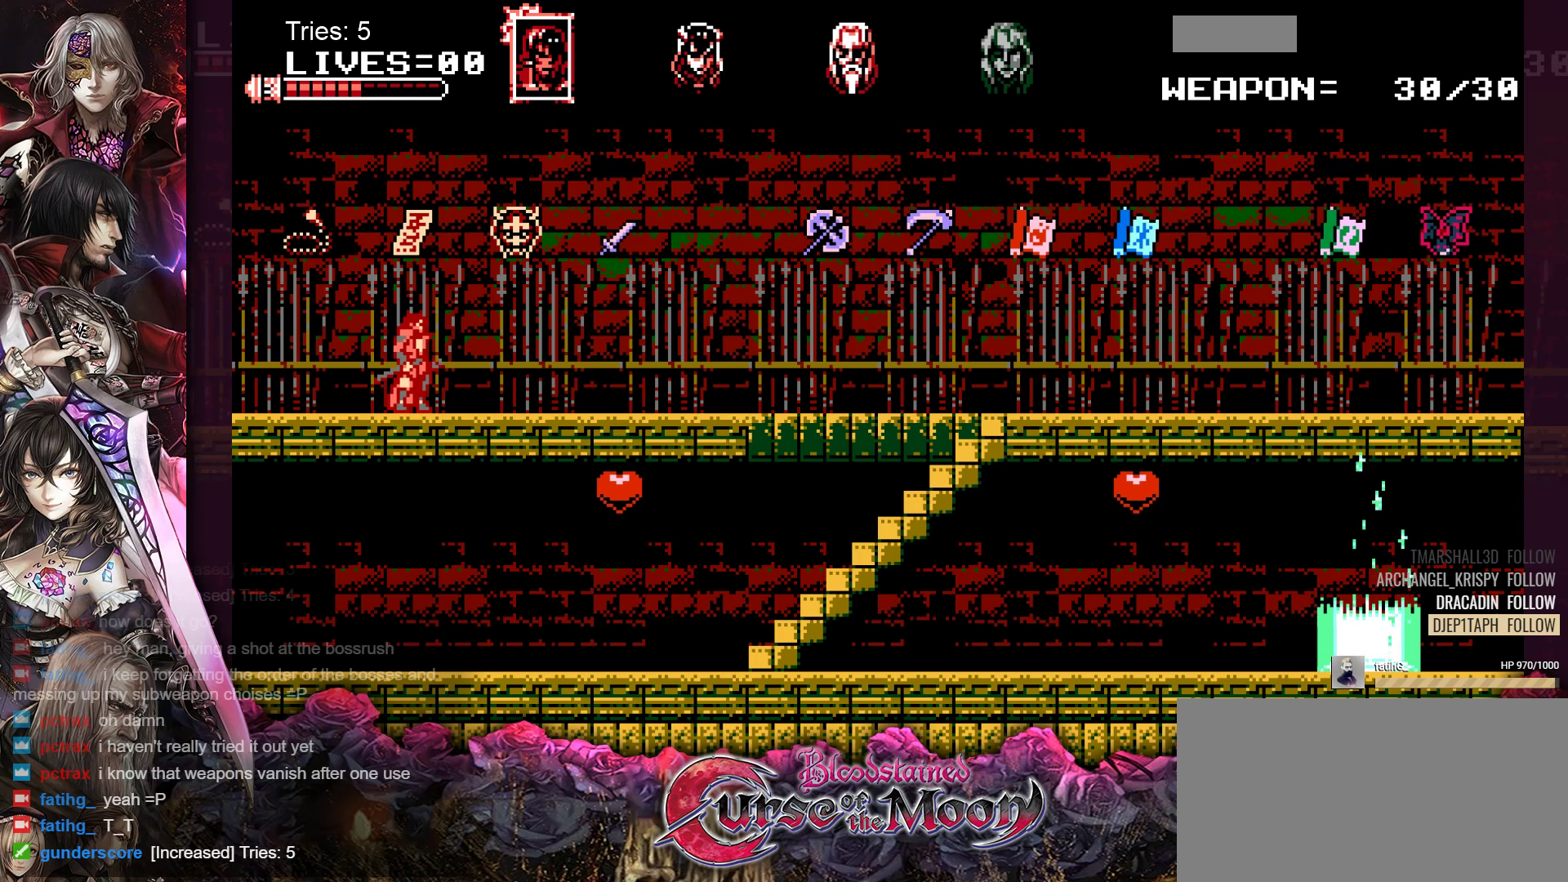
{"buttons": [], "events": []}
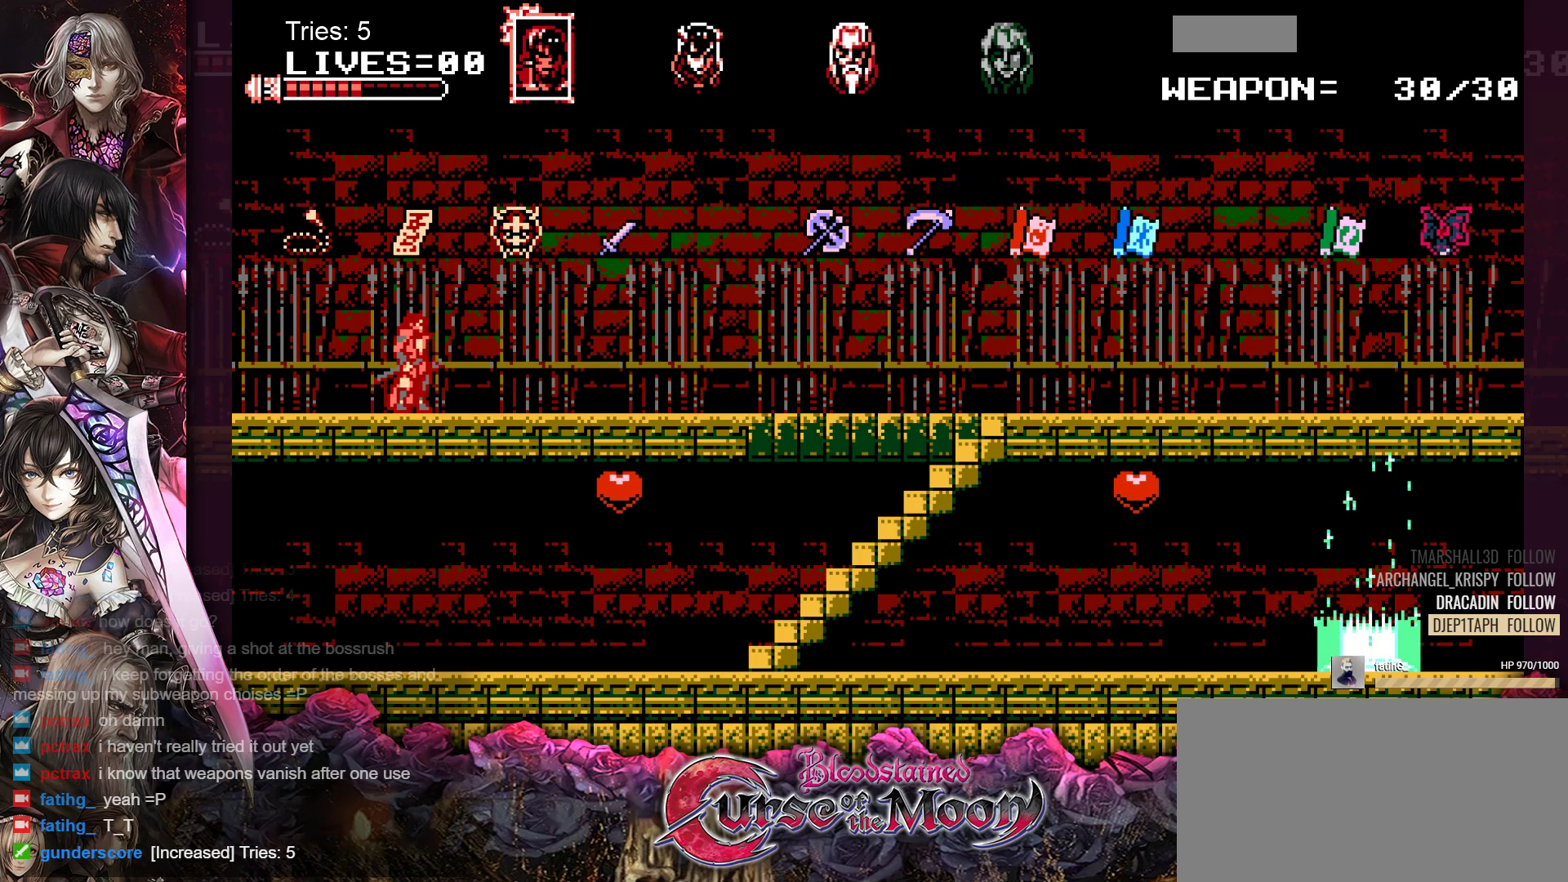
{"buttons": [], "events": []}
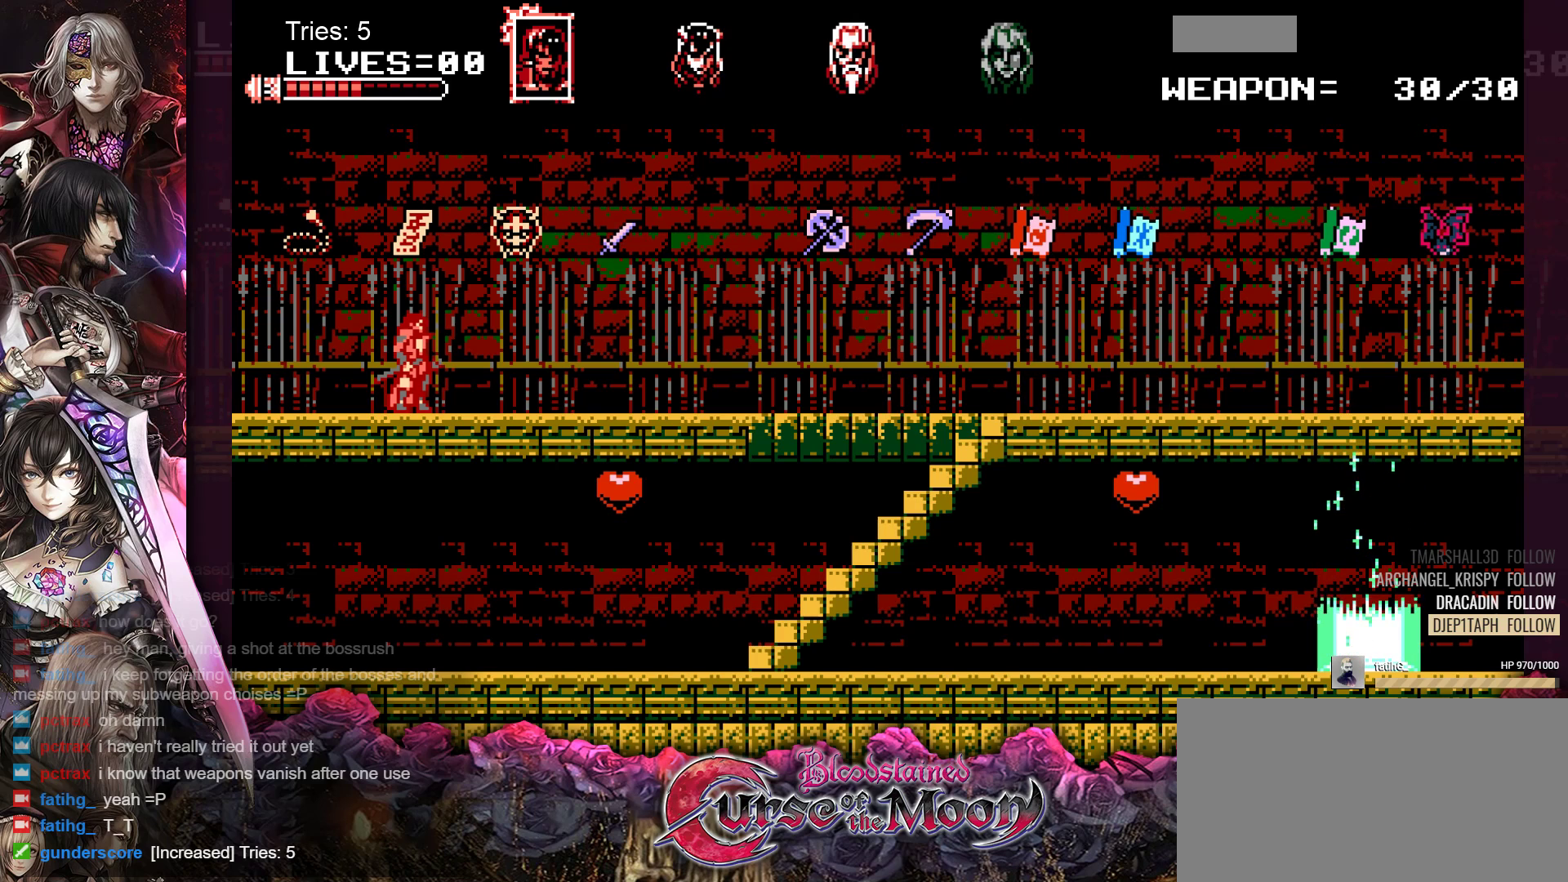
{"buttons": ["DPAD_LEFT"], "events": [[83, "DPAD_LEFT", "down"]]}
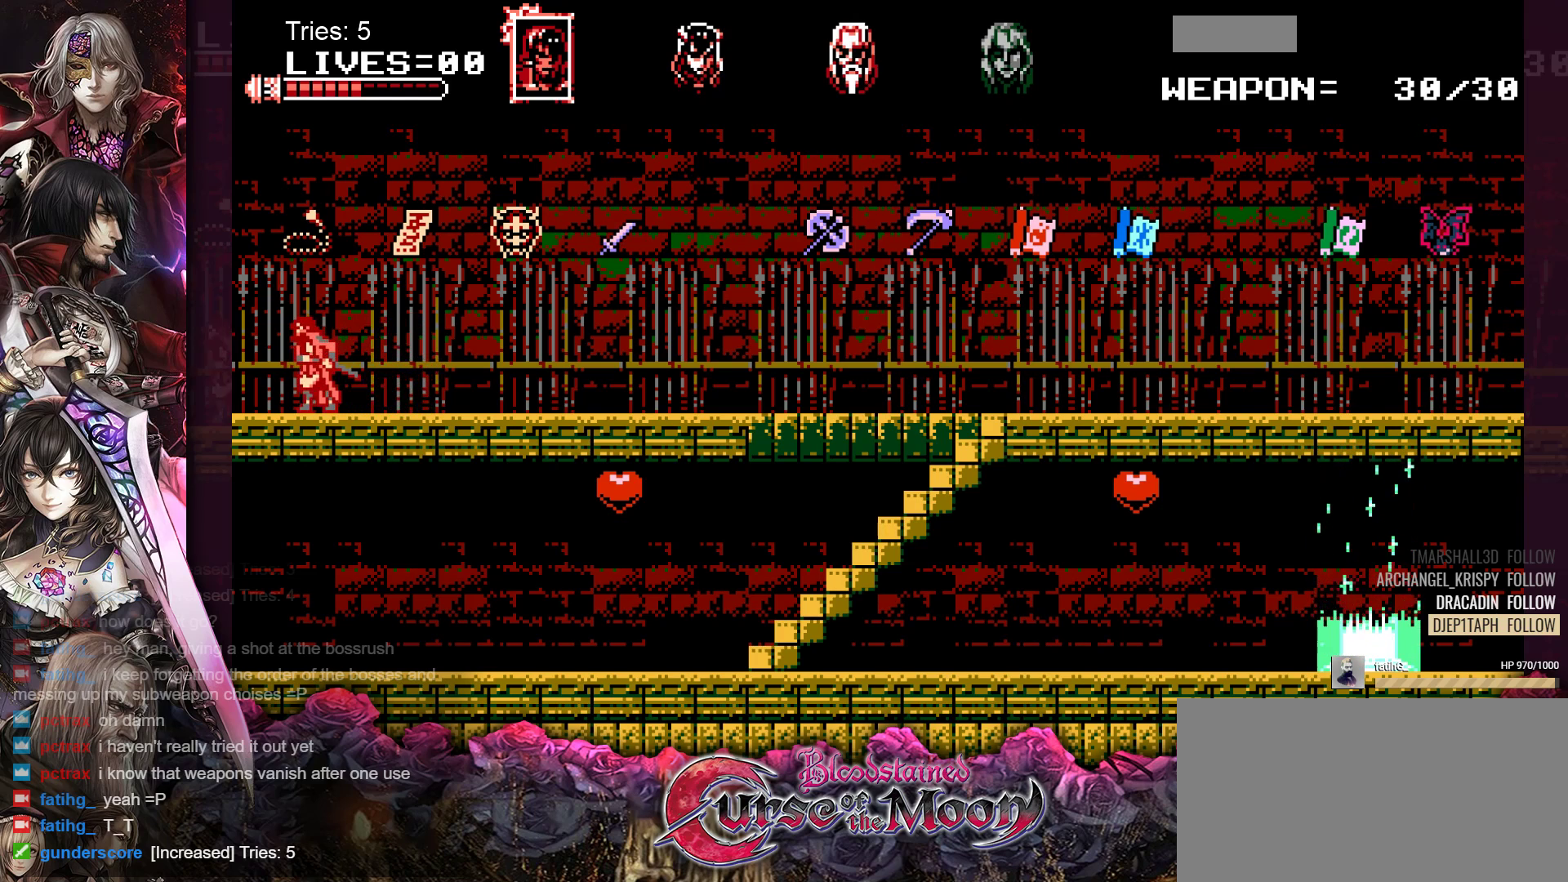
{"buttons": [], "events": [[17, "DPAD_LEFT", "up"]]}